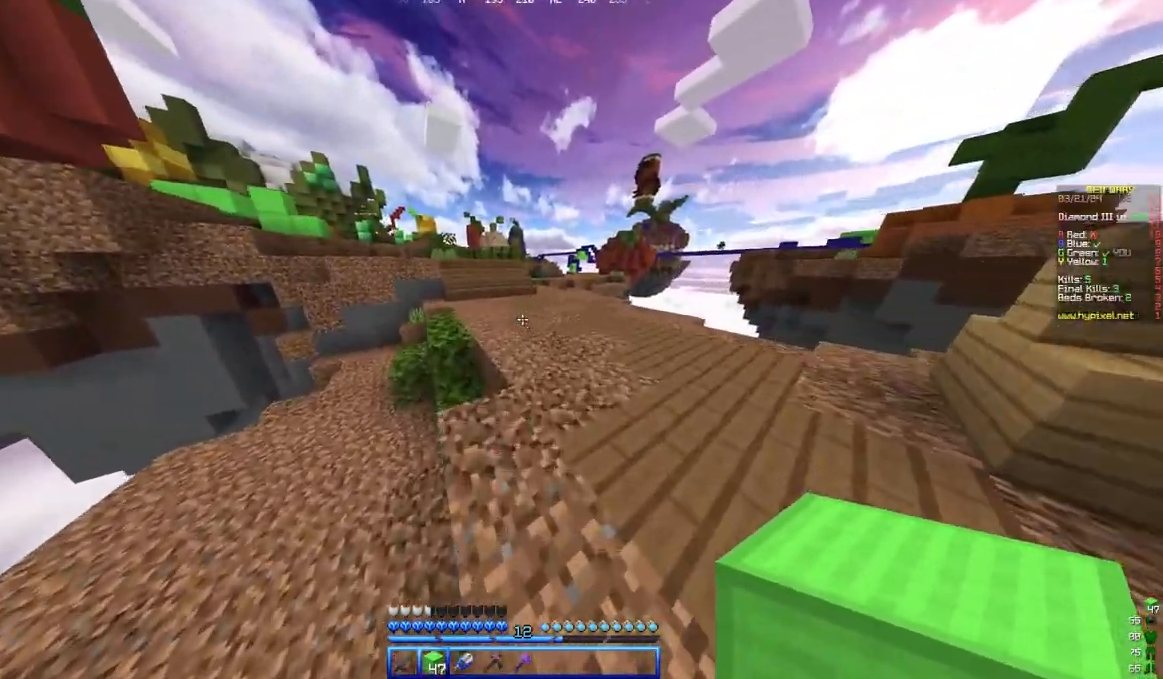
Gameplay with keyboard and mouse; each line is a JSON object with the keys and mouse buttons held at the frame after it. "events" lists presses ("down") and releases ("up") of "a", "d", "s", "w", "mouse_left" and "mouse_right" between this image and that frame as [ms after this image, input, new state], when the widget could be followed in between. "mouse_left", "mouse_right" = the "left", "right" buttons of the "mouse" list. No other keys are recorded. Fast repeated clicks can show as one long hold. Mouse movement is not recorded.
{"keys": ["w"], "mouse": [], "events": []}
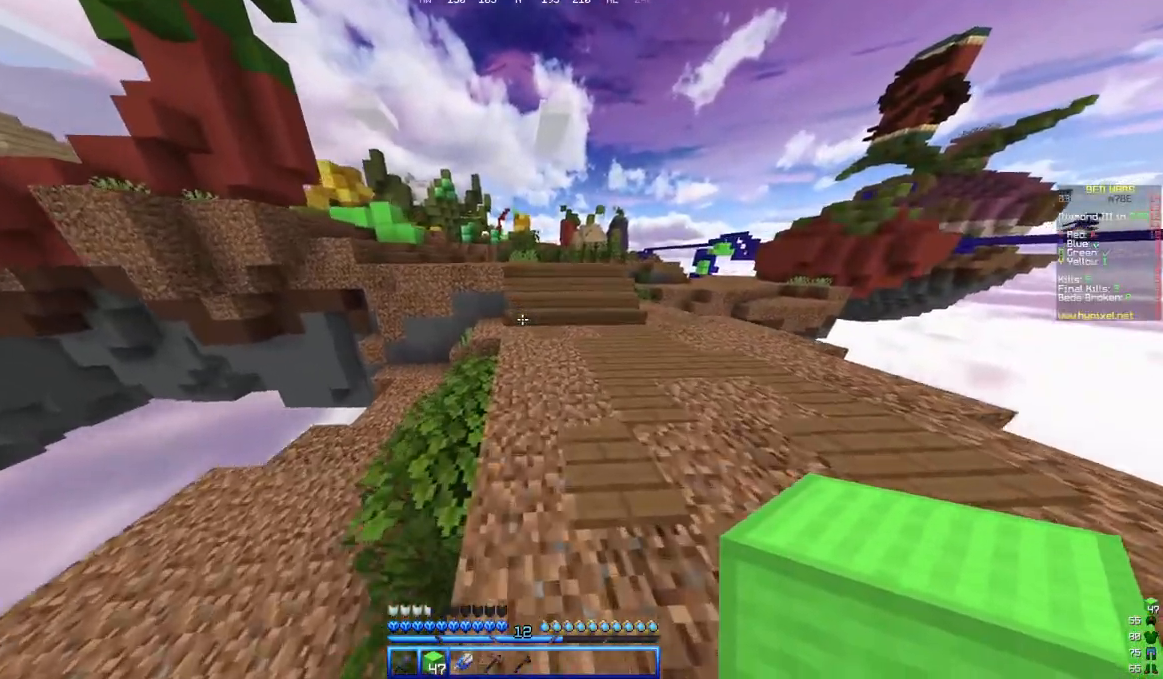
{"keys": ["w"], "mouse": [], "events": []}
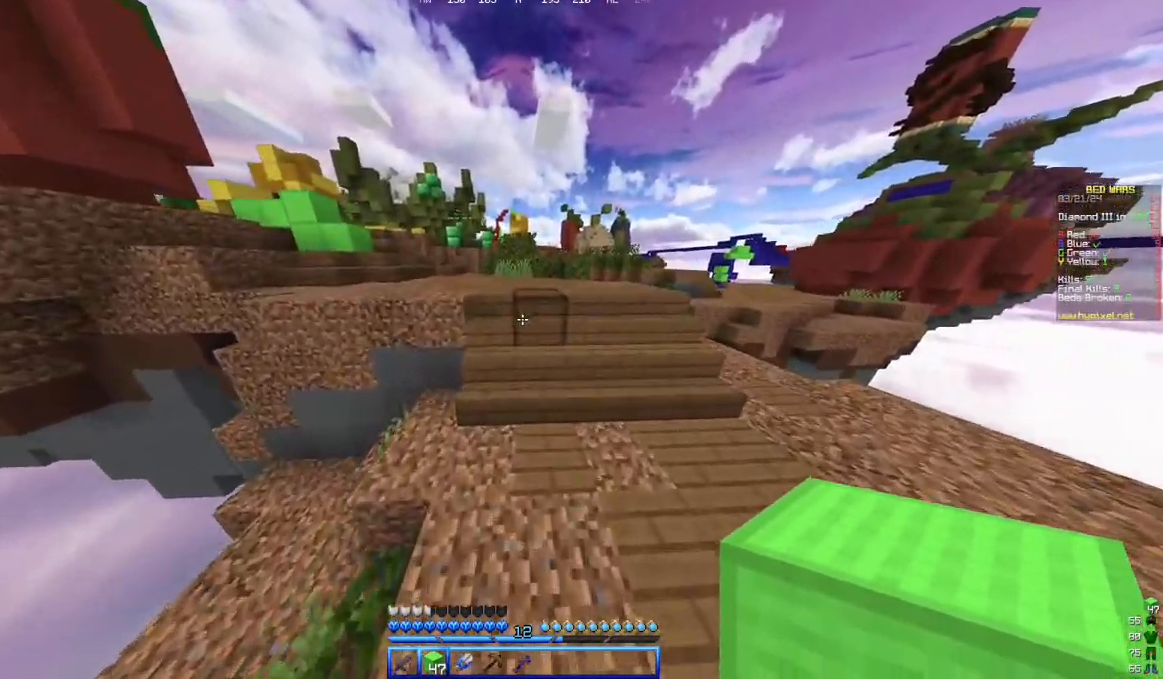
{"keys": ["w"], "mouse": [], "events": []}
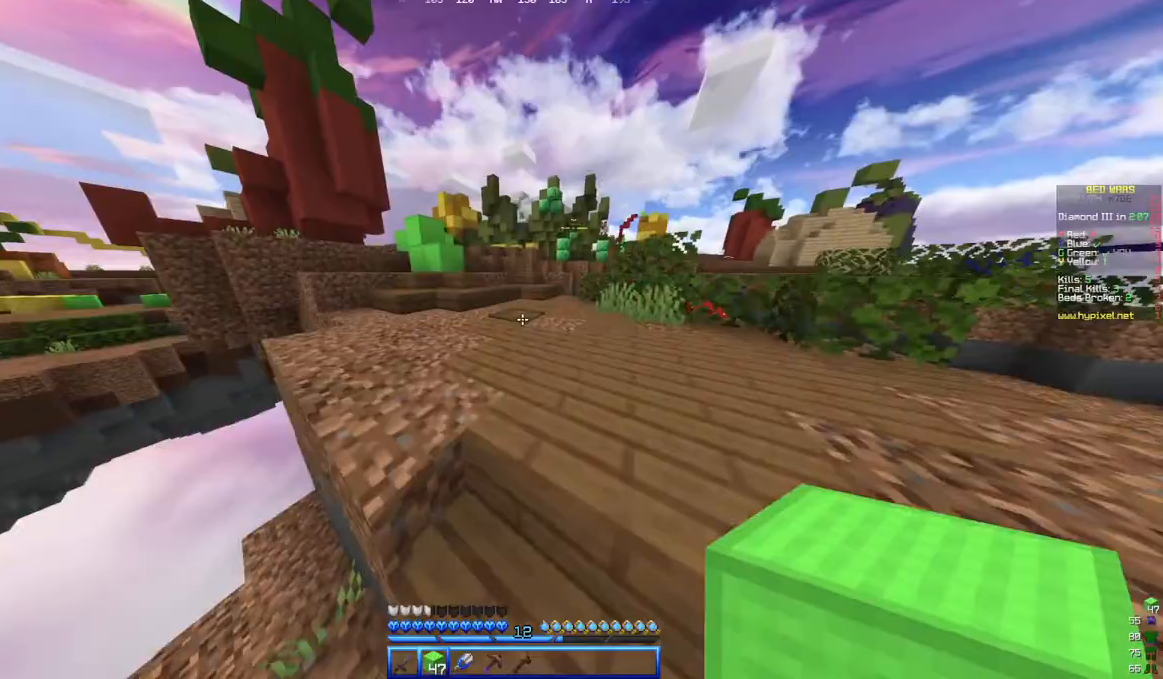
{"keys": ["w"], "mouse": [], "events": []}
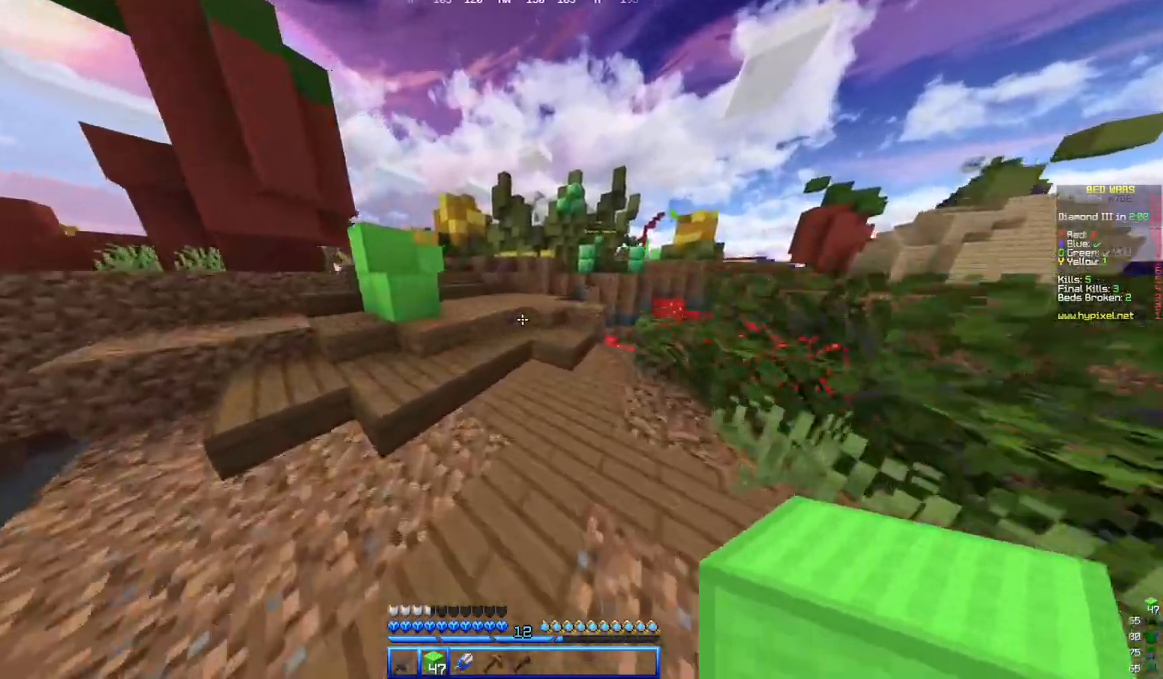
{"keys": ["w"], "mouse": [], "events": []}
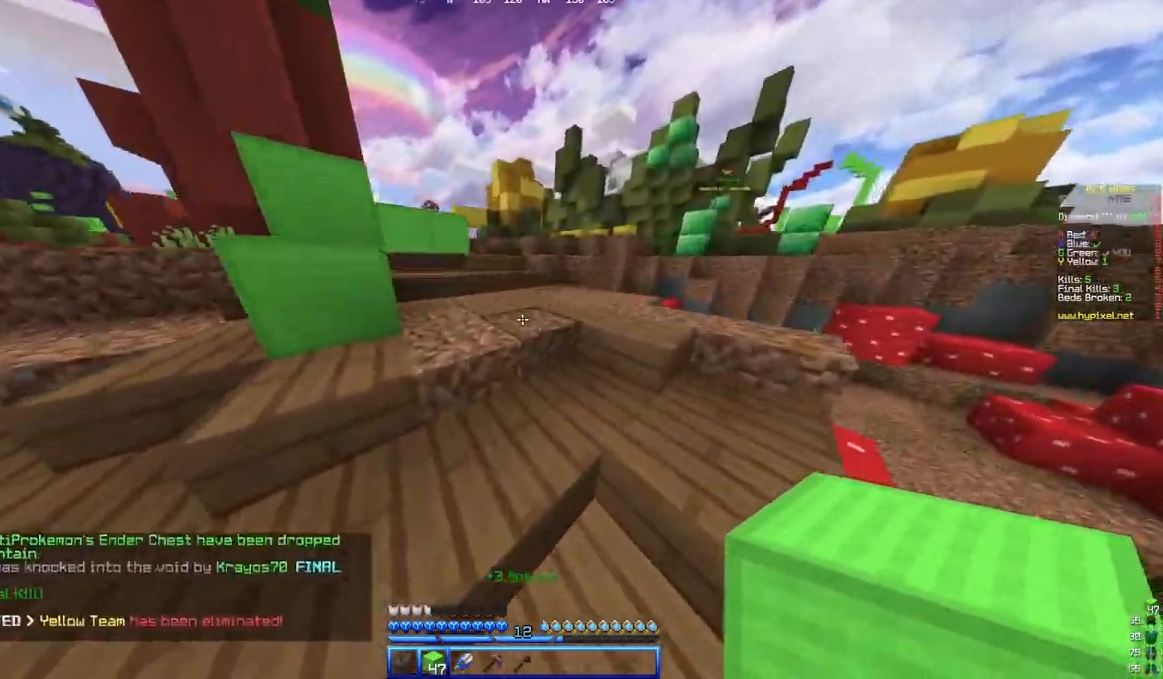
{"keys": ["a", "w"], "mouse": []}
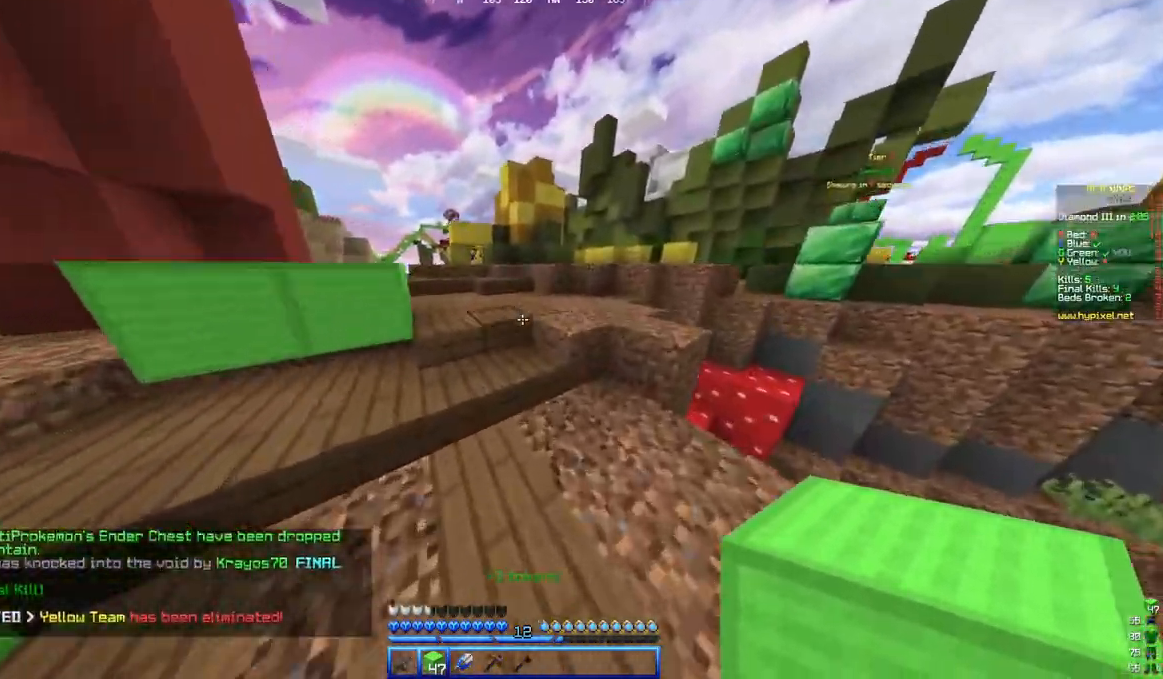
{"keys": ["w"], "mouse": [], "events": [[67, "a", "up"]]}
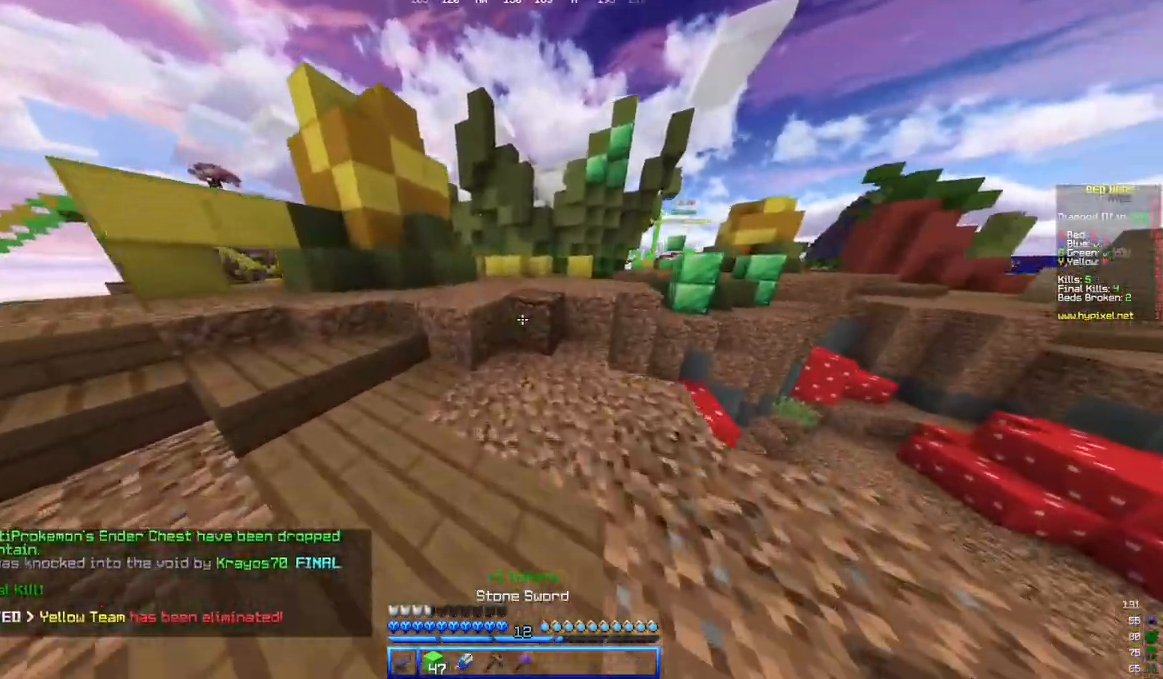
{"keys": ["w"], "mouse": [], "events": []}
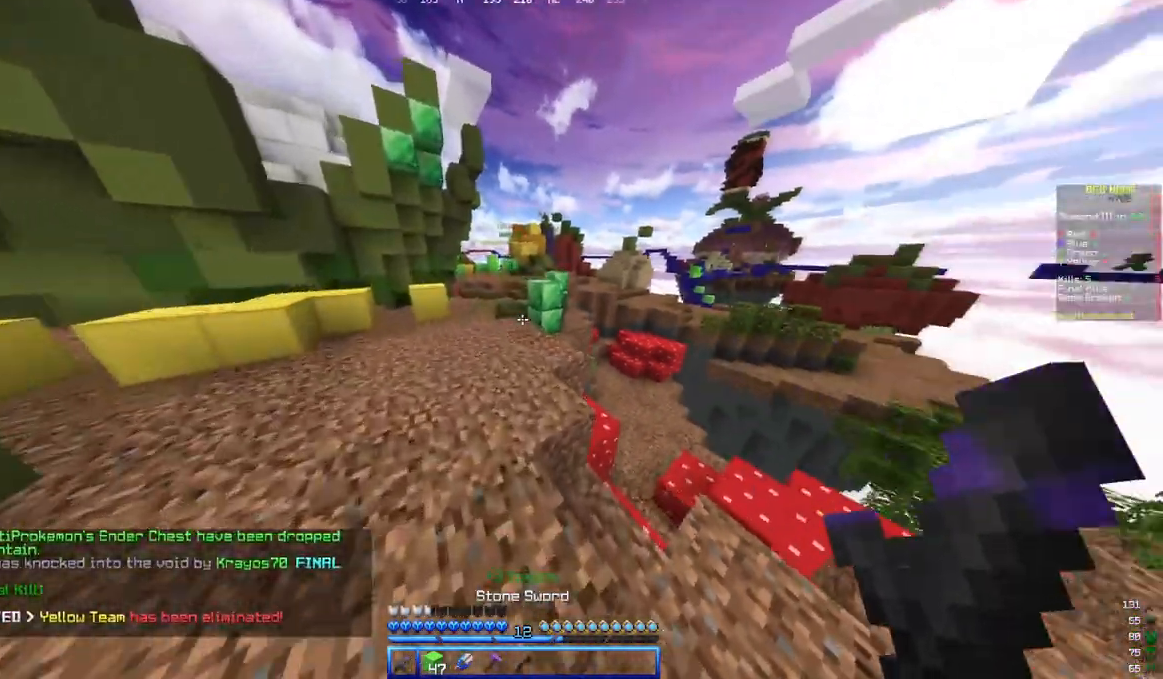
{"keys": ["w"], "mouse": []}
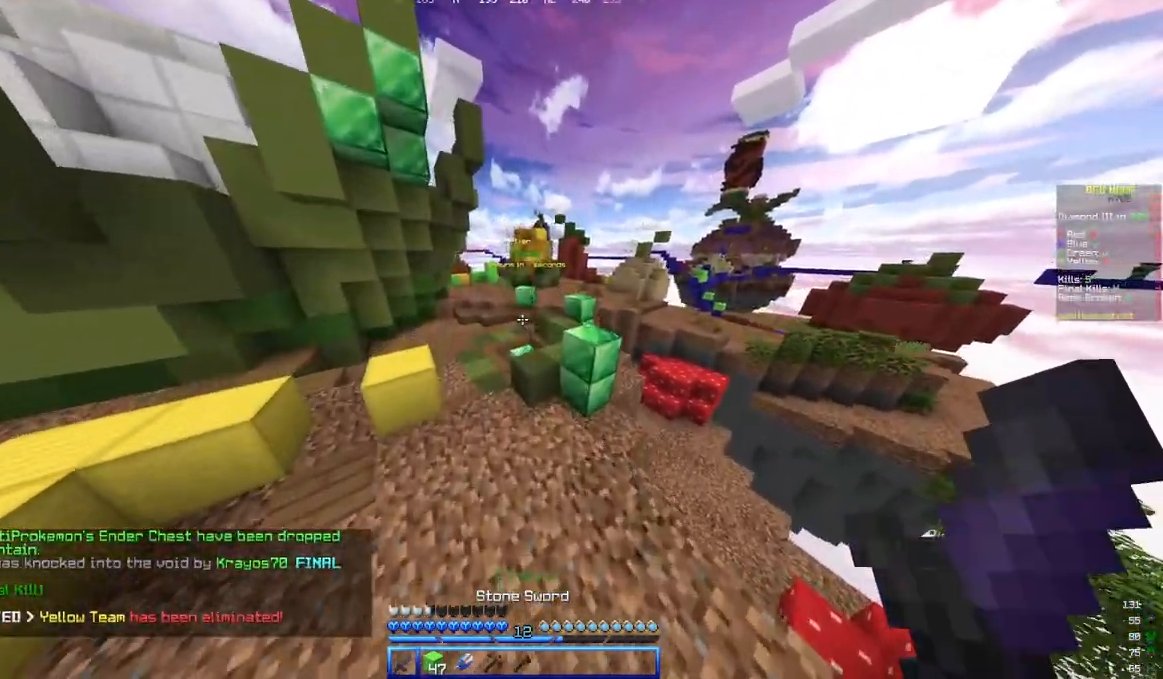
{"keys": ["w"], "mouse": [], "events": []}
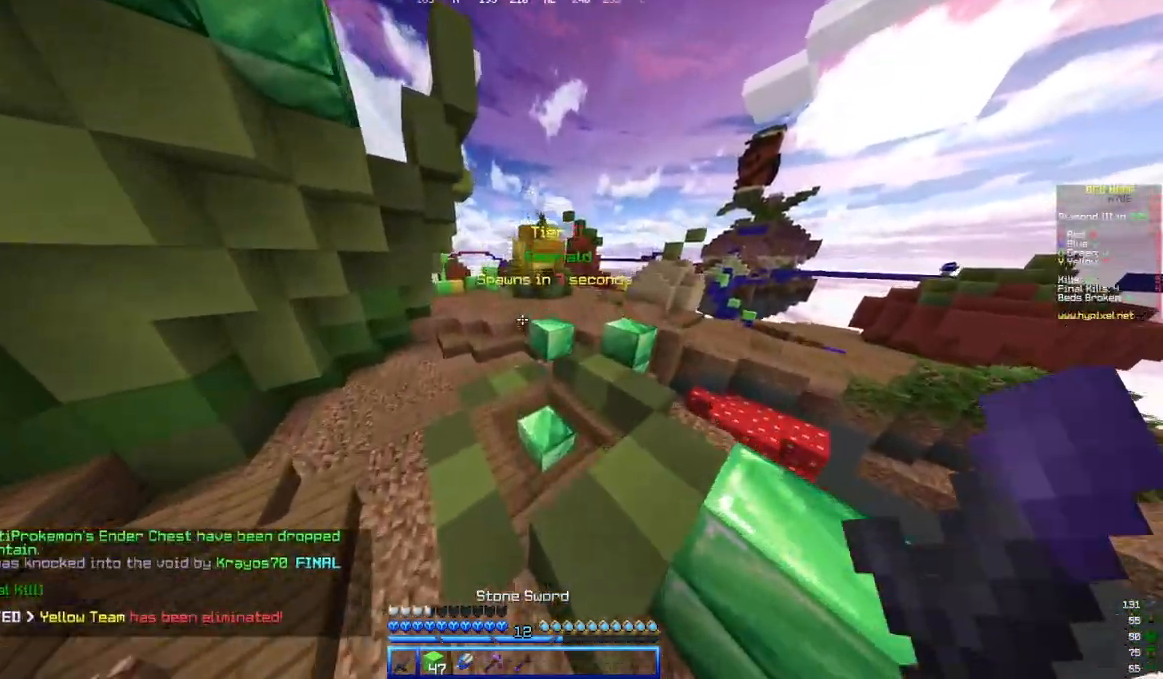
{"keys": ["w"], "mouse": [], "events": []}
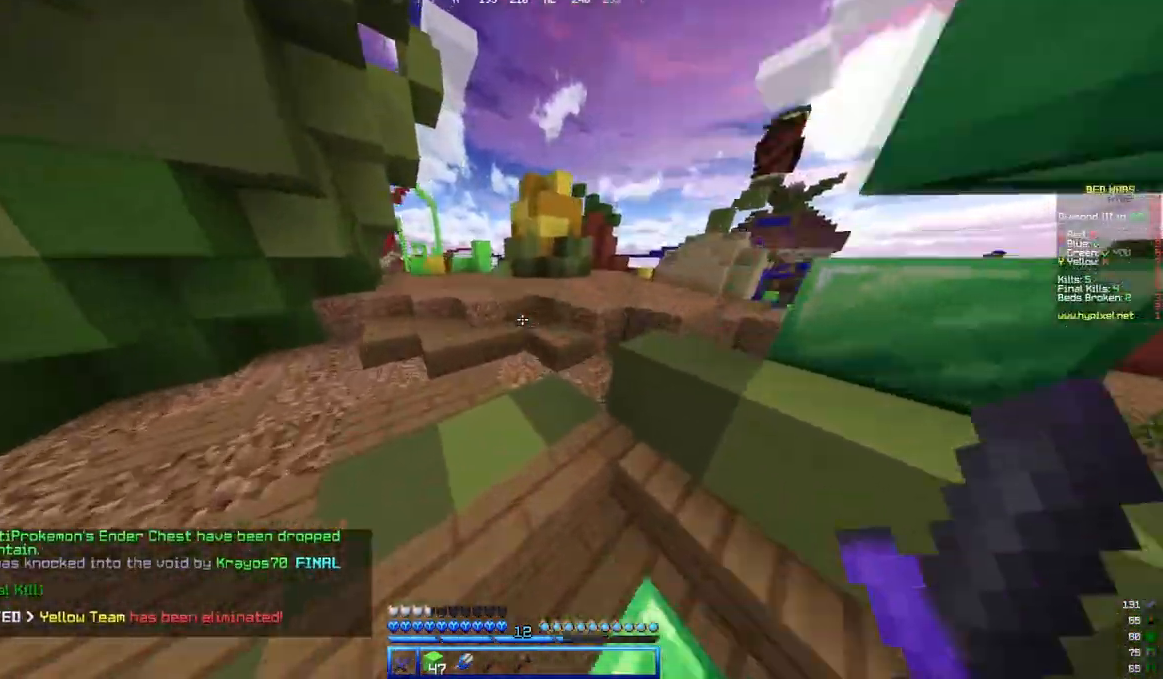
{"keys": ["a", "w"], "mouse": []}
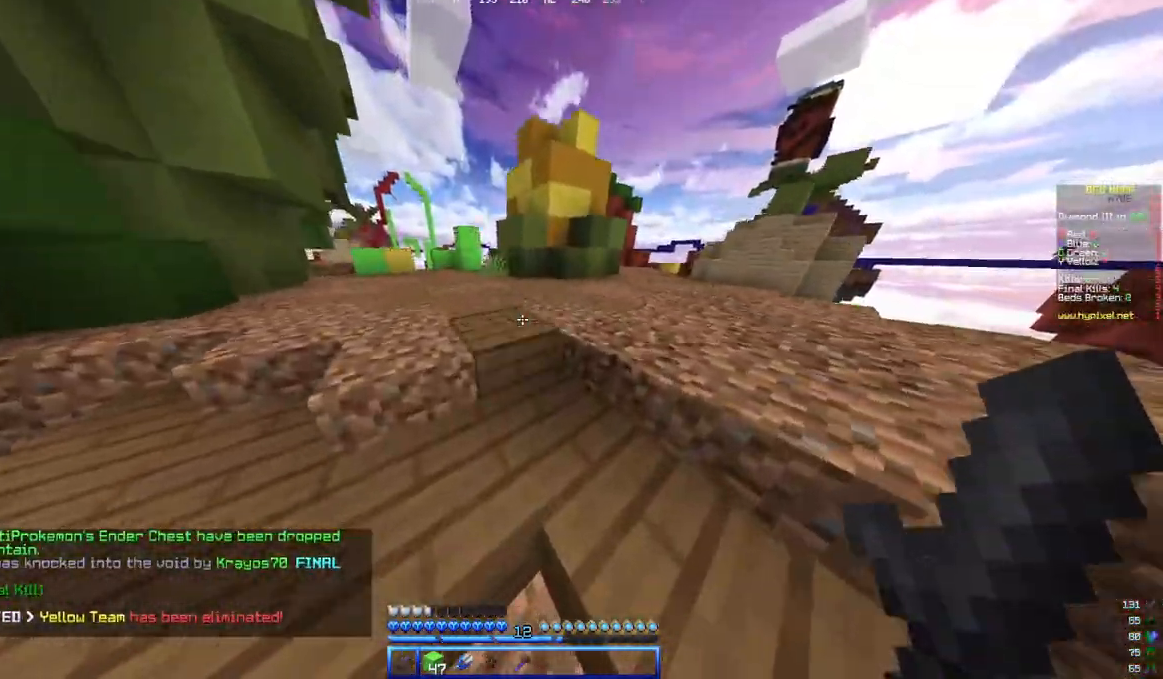
{"keys": ["a", "w"], "mouse": [], "events": [[150, "a", "up"], [500, "a", "down"]]}
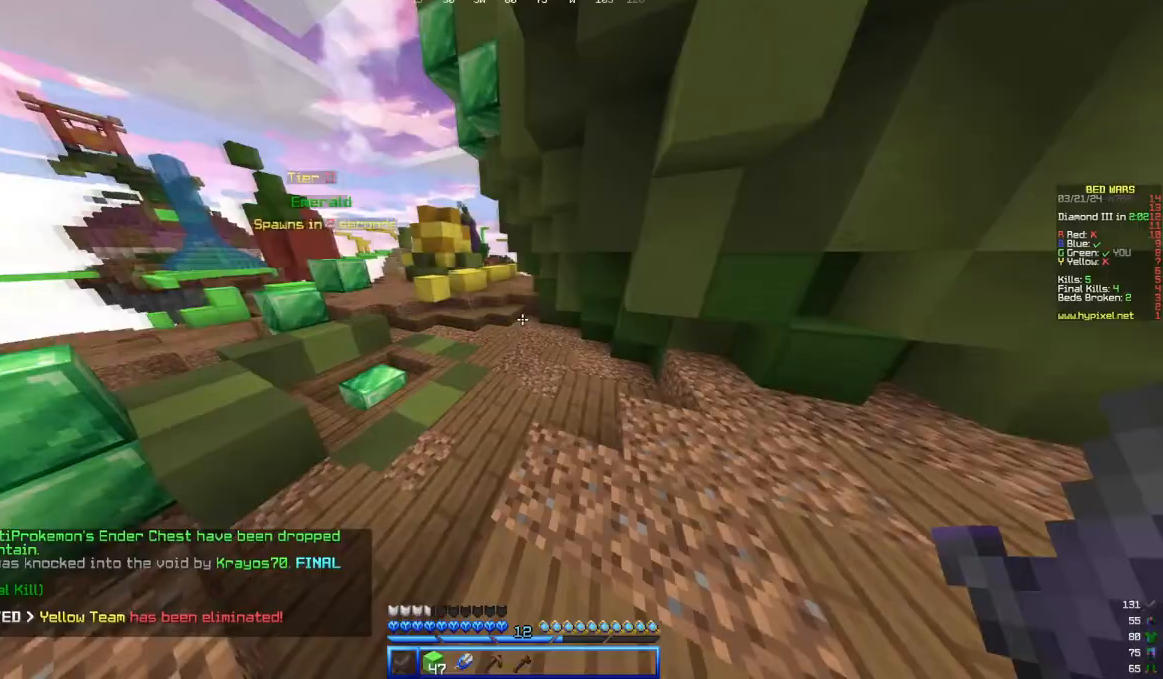
{"keys": ["a", "w"], "mouse": [], "events": [[200, "a", "up"], [417, "a", "down"]]}
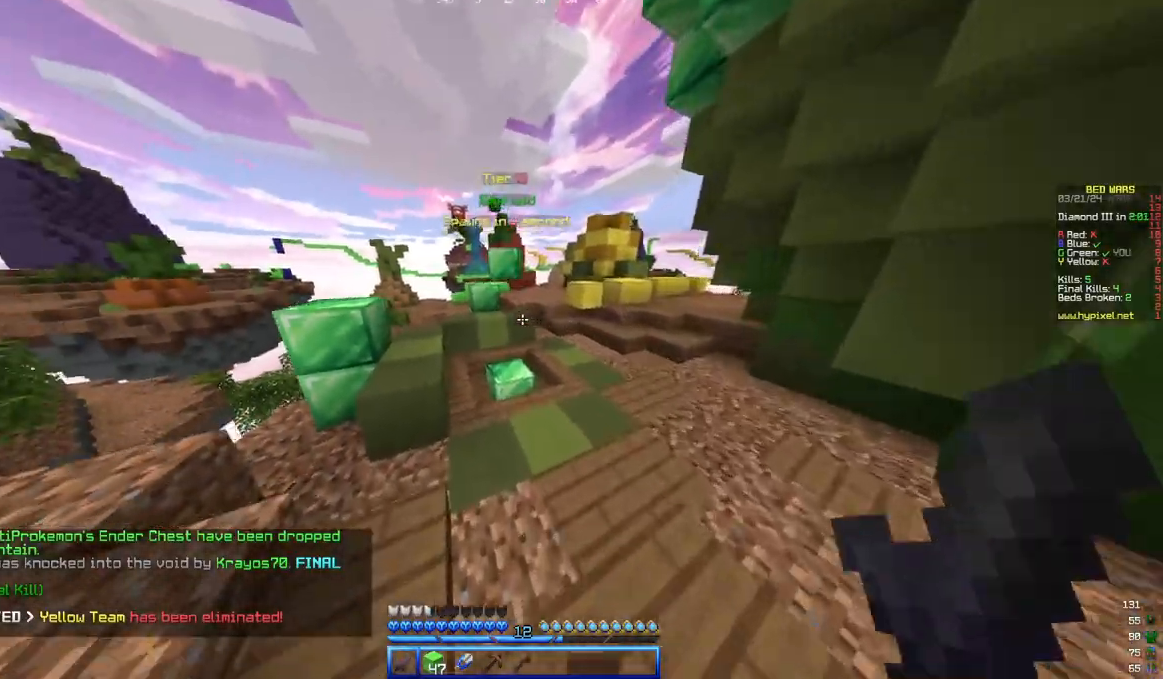
{"keys": ["w"], "mouse": [], "events": [[67, "a", "up"]]}
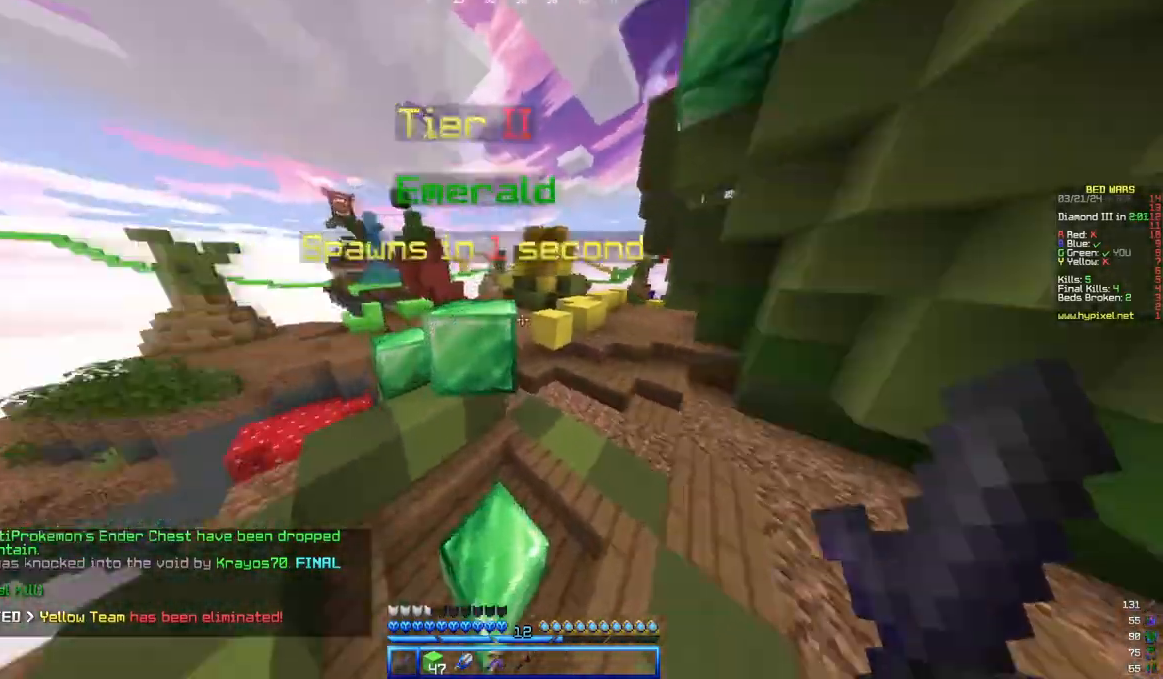
{"keys": ["d"], "mouse": []}
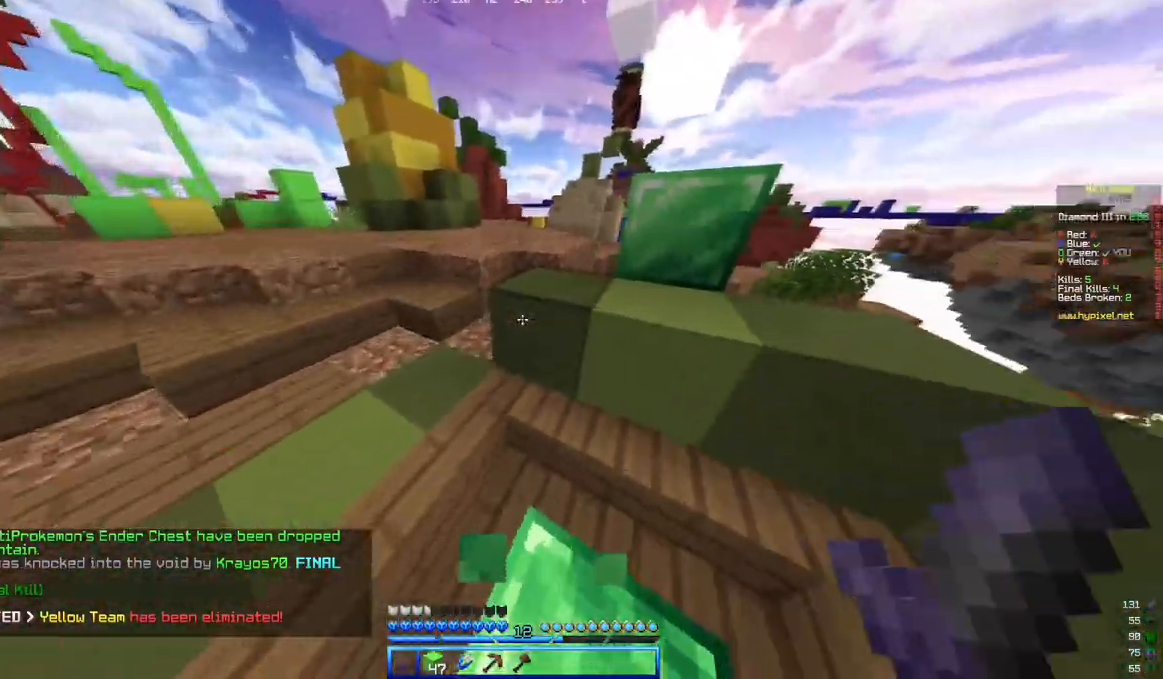
{"keys": ["s"], "mouse": [], "events": [[50, "s", "down"], [150, "d", "up"]]}
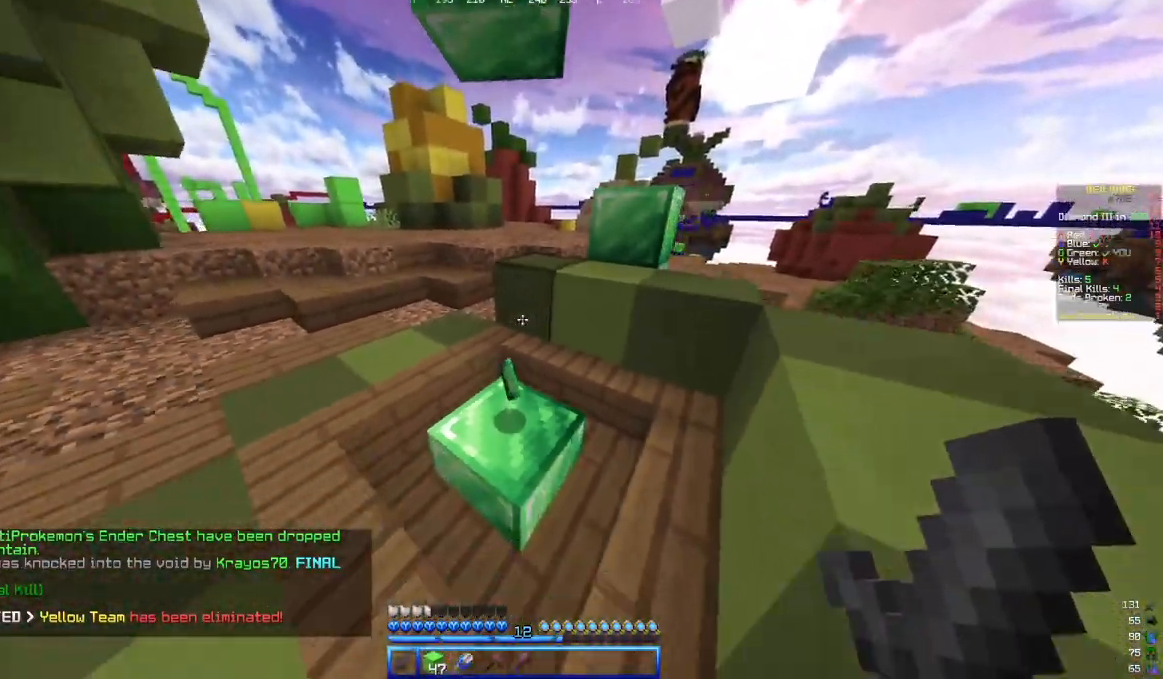
{"keys": ["w"], "mouse": []}
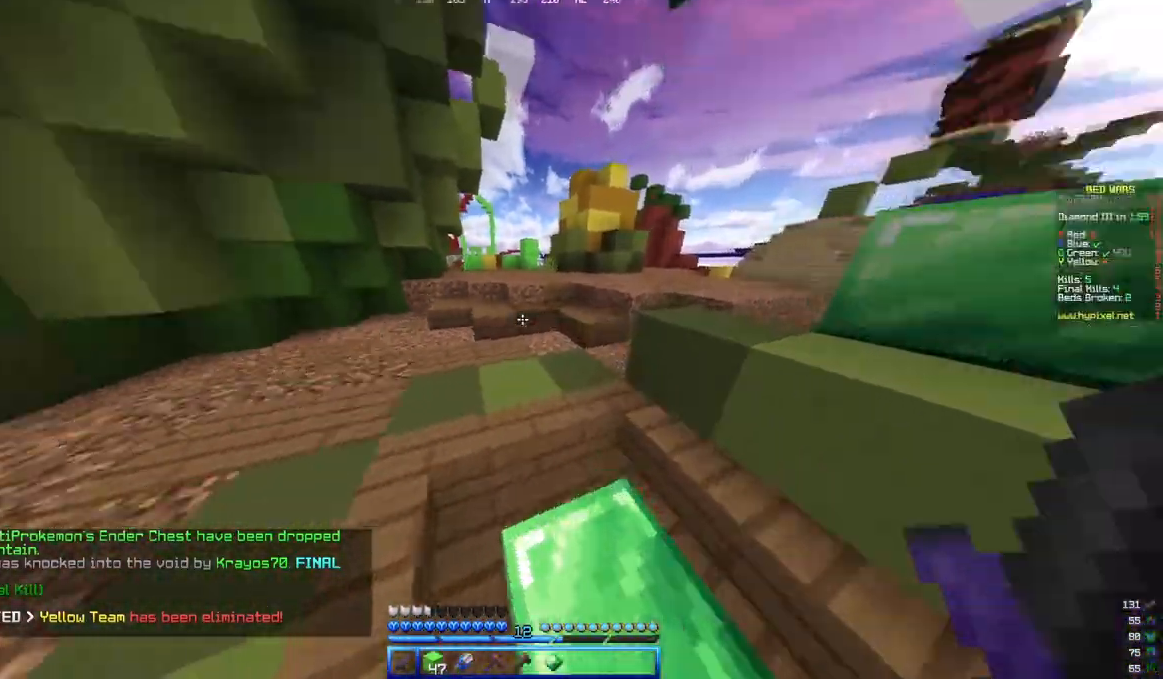
{"keys": ["w"], "mouse": [], "events": []}
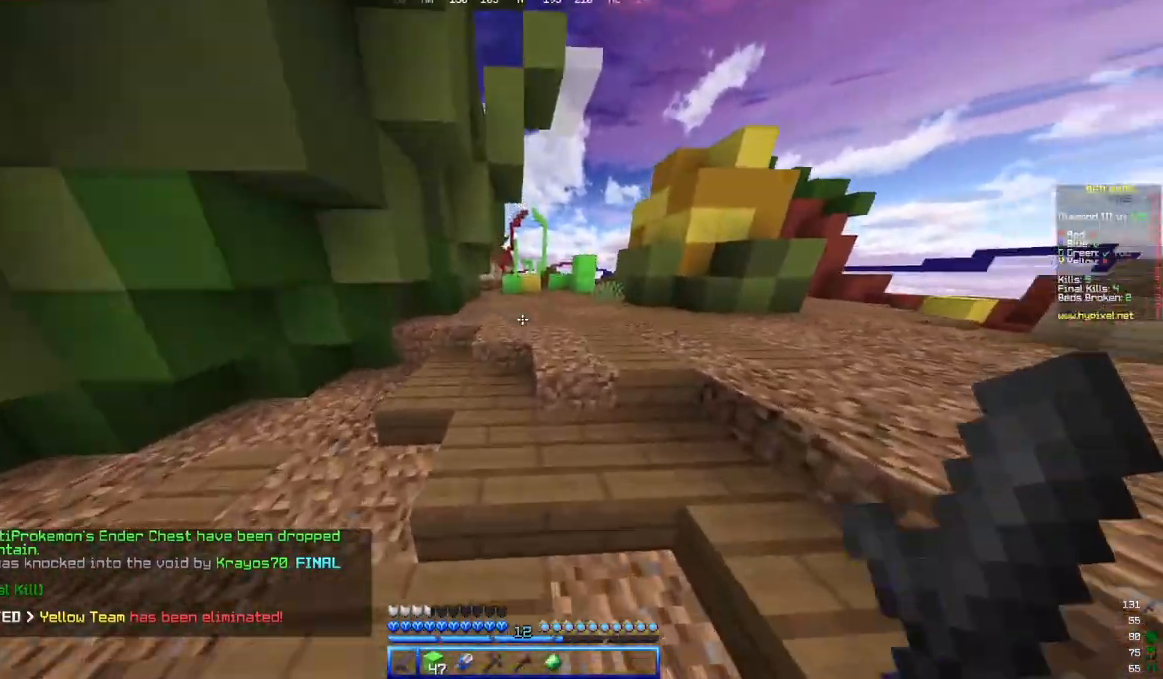
{"keys": ["w"], "mouse": [], "events": []}
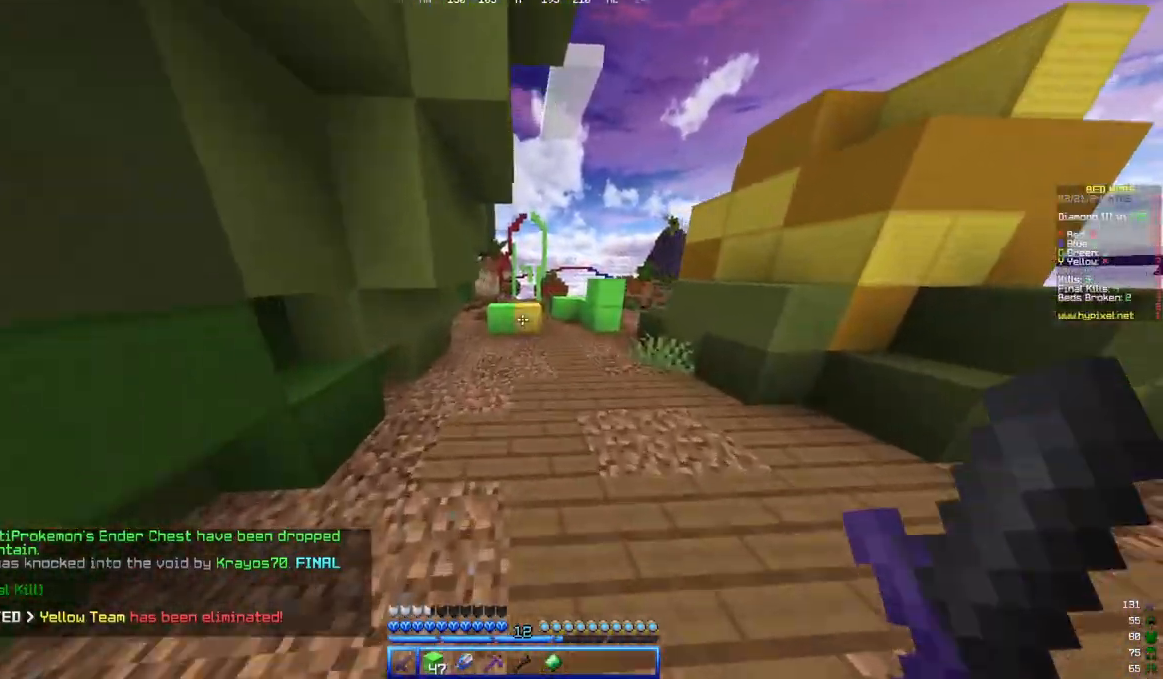
{"keys": ["d", "w"], "mouse": []}
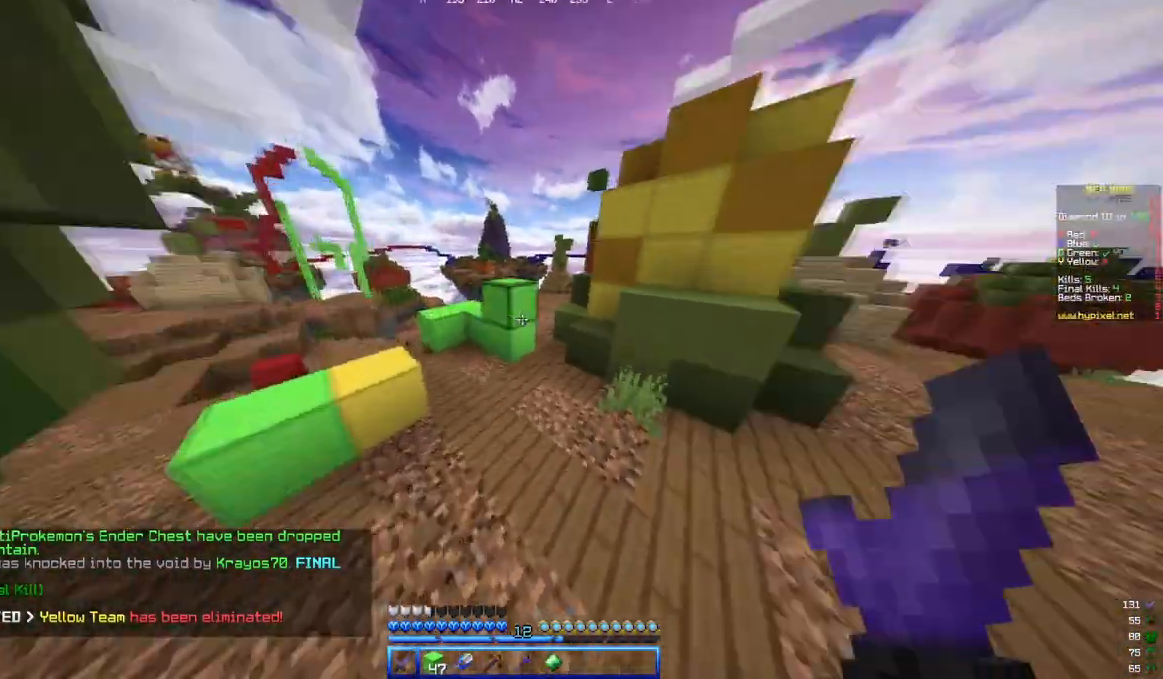
{"keys": ["a", "w"], "mouse": [], "events": [[300, "d", "up"], [467, "a", "down"]]}
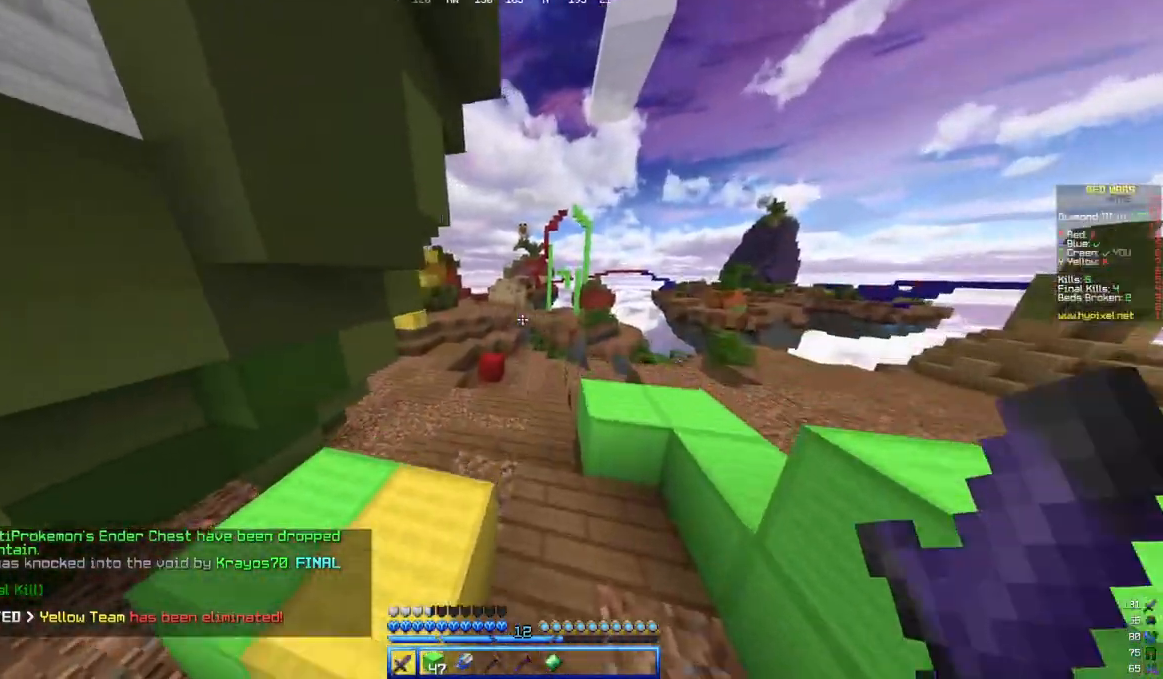
{"keys": ["w"], "mouse": [], "events": [[433, "a", "up"]]}
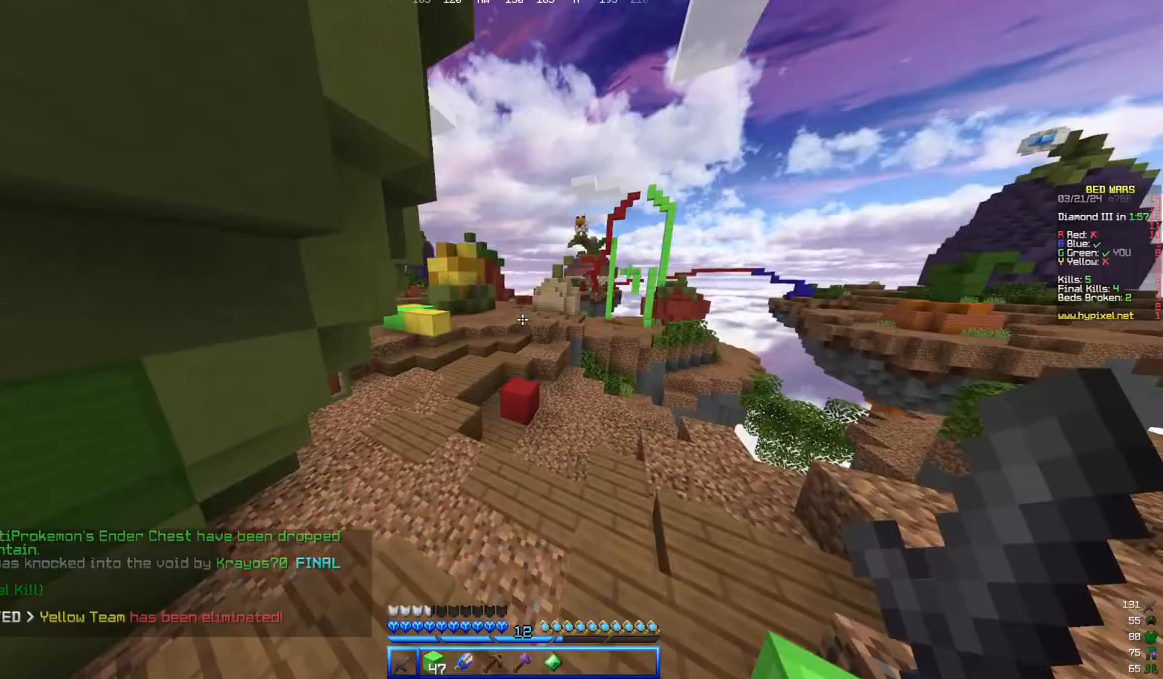
{"keys": ["w"], "mouse": []}
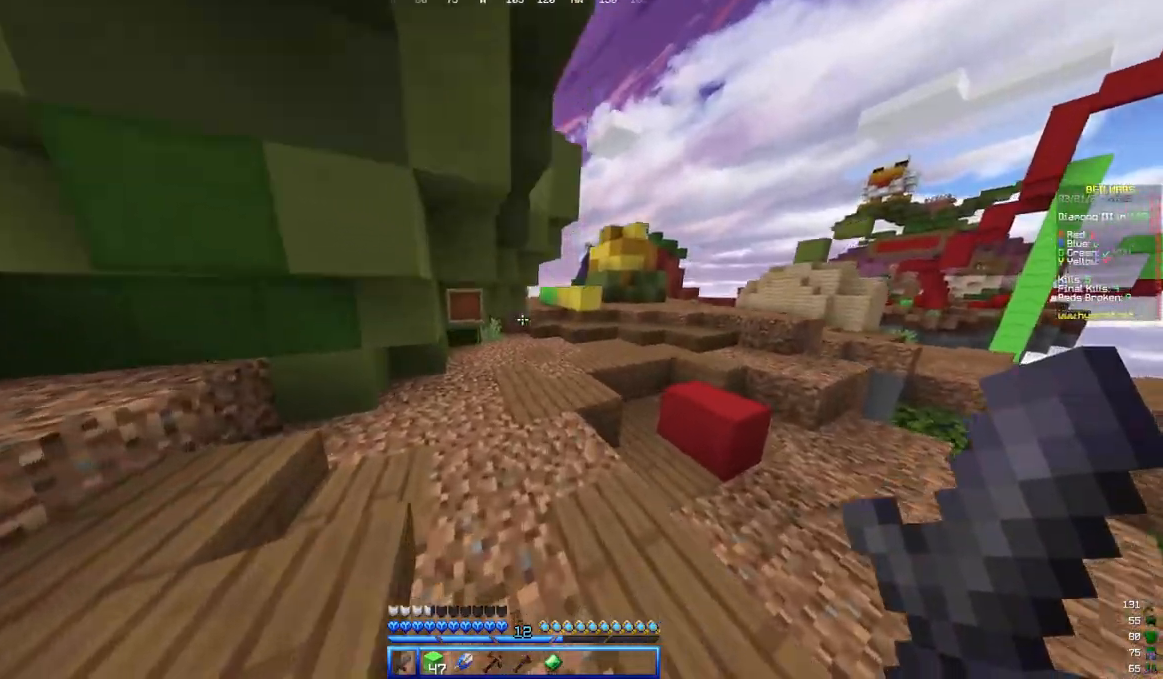
{"keys": ["d", "w"], "mouse": []}
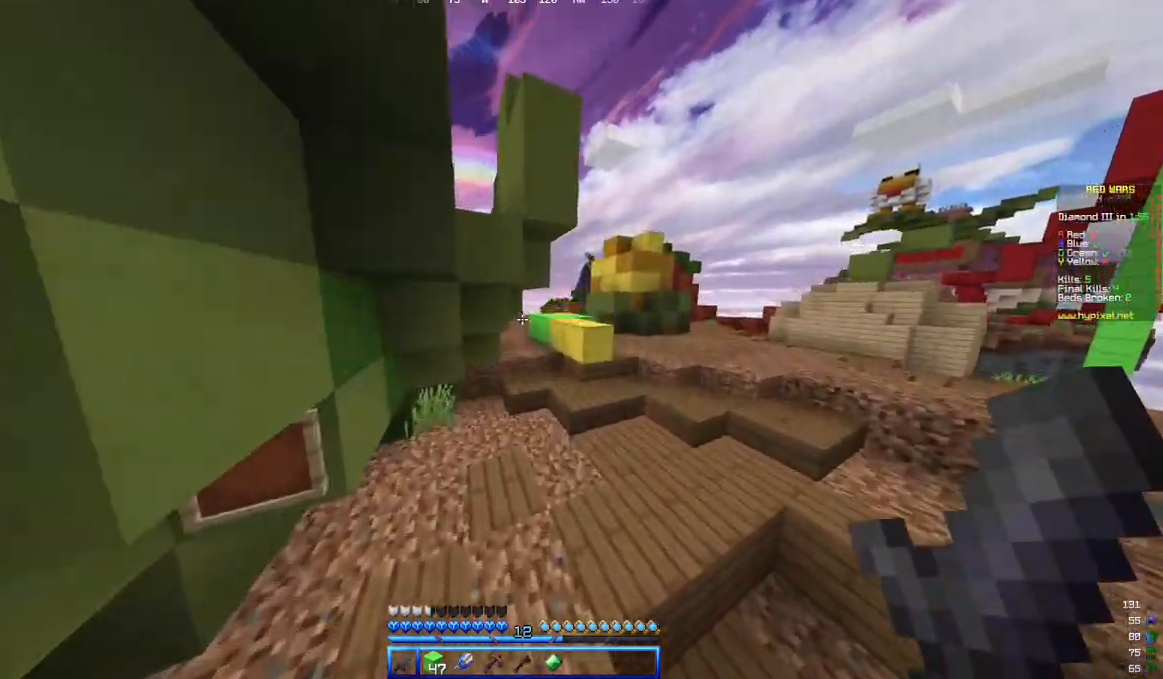
{"keys": ["w"], "mouse": [], "events": [[417, "d", "up"]]}
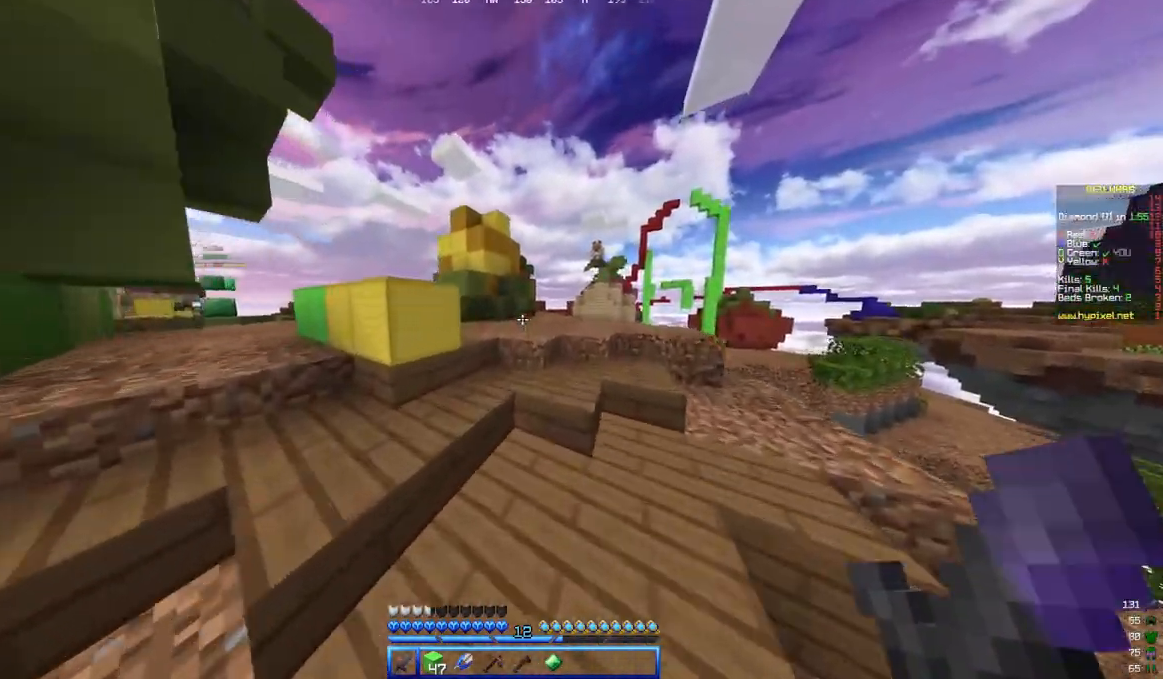
{"keys": ["w"], "mouse": [], "events": []}
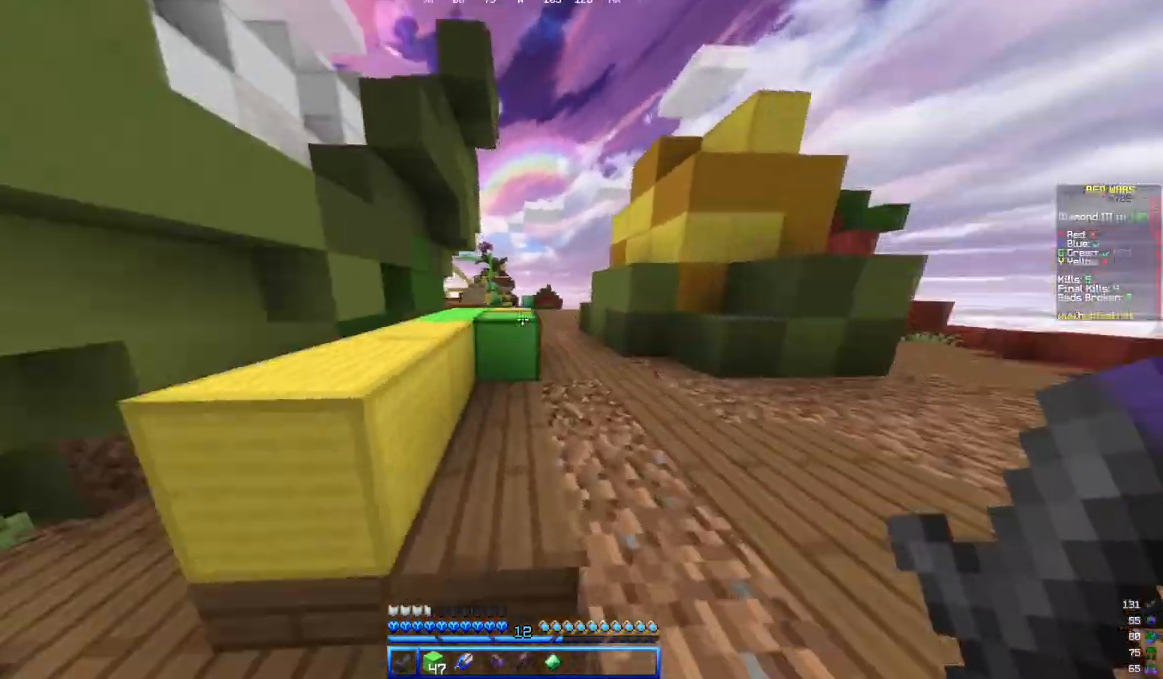
{"keys": ["w"], "mouse": [], "events": []}
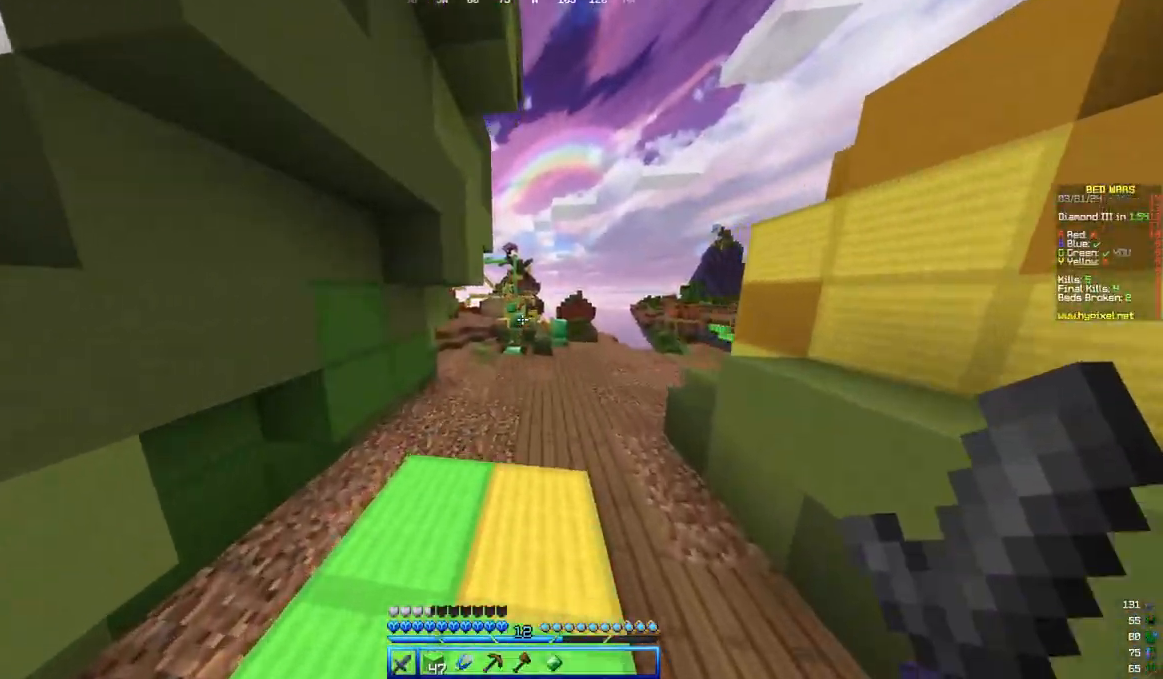
{"keys": ["w"], "mouse": [], "events": []}